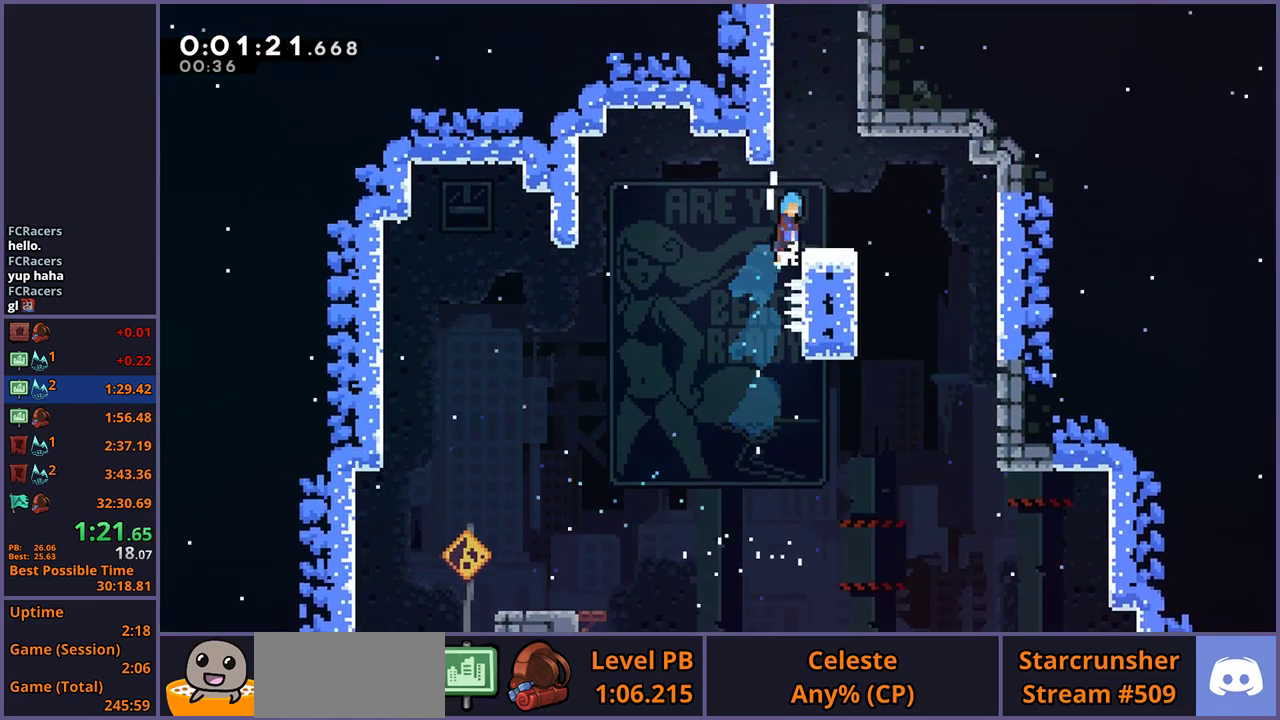
Gameplay with a controller (PlayStation layout); each line is a JSON object with the inputs held at the frame after it. "events" lists button and stick changes between this image and that frame as [ms after this image, input, new state], when the widget could be followed in between.
{"buttons": ["R1"], "left_stick": "up", "right_stick": "center", "events": [[50, "CROSS", "up"], [217, "L1", "up"], [217, "left_stick", "center"], [300, "left_stick", "up"], [317, "CROSS", "down"], [450, "CROSS", "up"], [467, "R1", "down"]]}
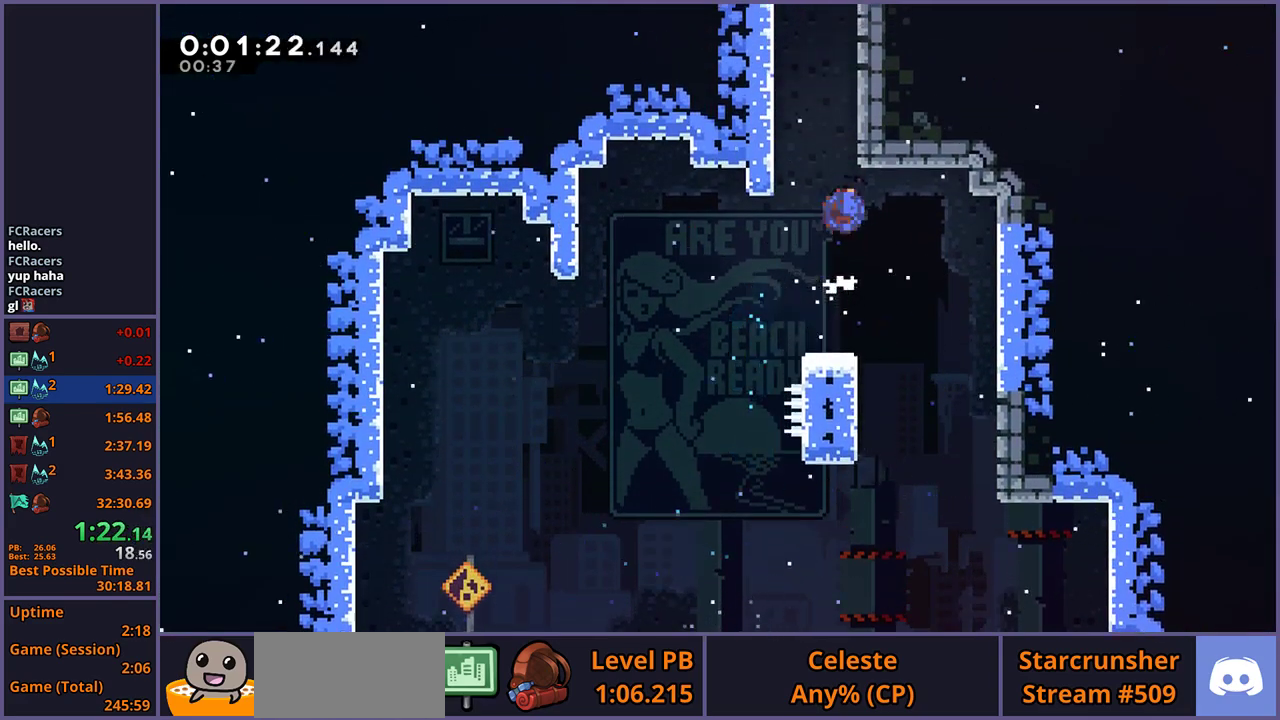
{"buttons": [], "left_stick": "center", "right_stick": "center", "events": [[167, "CROSS", "down"], [183, "left_stick", "up-left"], [267, "R1", "up"], [317, "CROSS", "up"], [383, "left_stick", "center"]]}
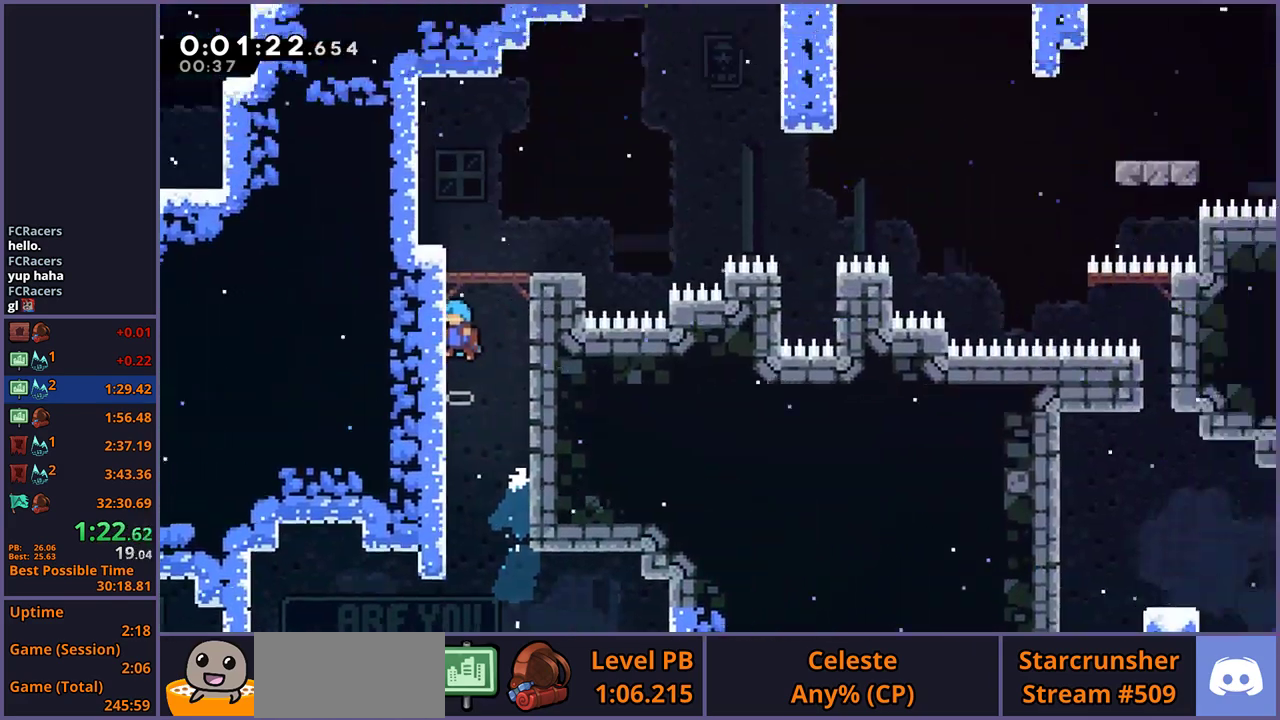
{"buttons": [], "left_stick": "center", "right_stick": "center", "events": []}
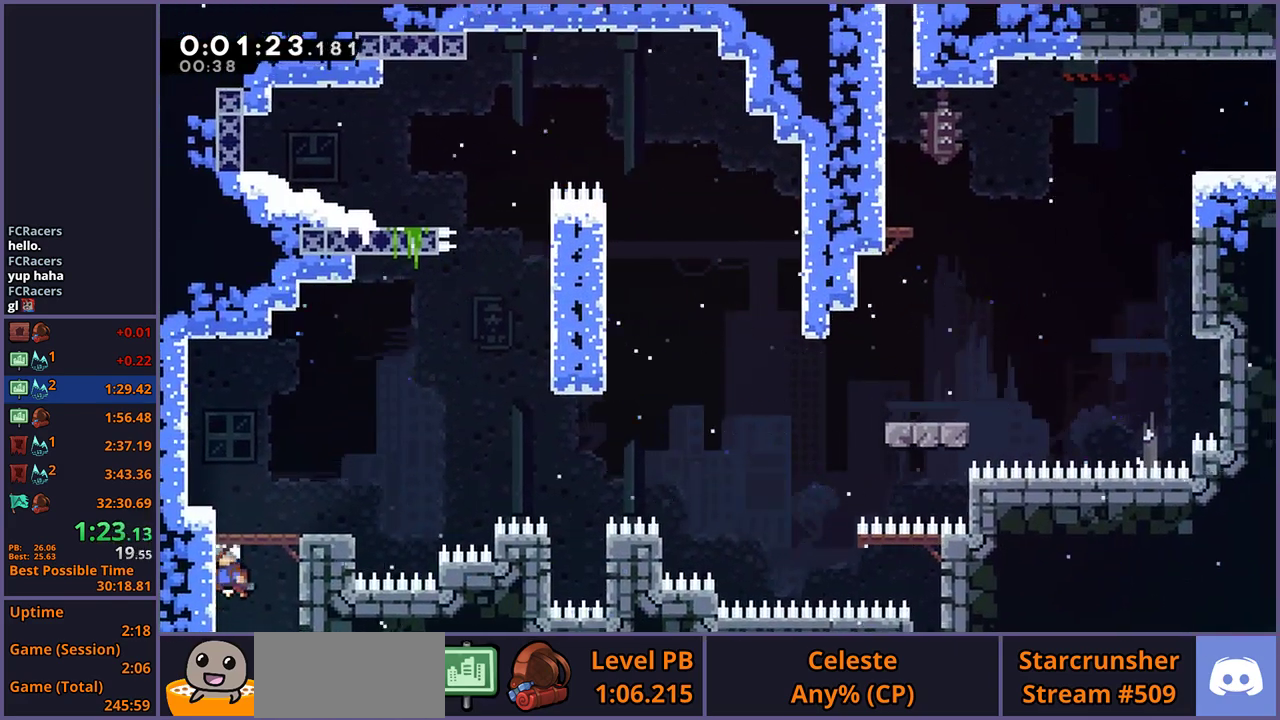
{"buttons": ["CROSS", "R1"], "left_stick": "right", "right_stick": "center", "events": [[50, "left_stick", "down-right"], [150, "R1", "down"], [367, "CROSS", "down"], [450, "left_stick", "right"]]}
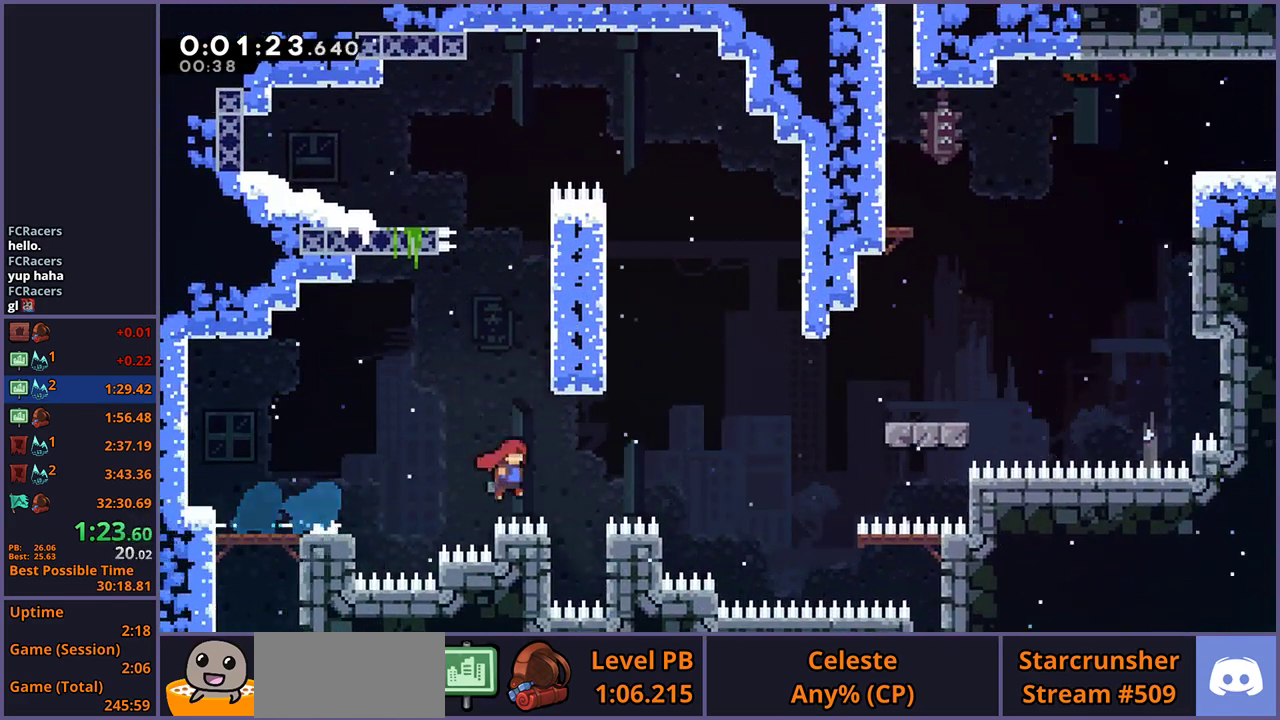
{"buttons": [], "left_stick": "up-right", "right_stick": "center", "events": [[33, "R1", "up"], [83, "left_stick", "up-right"], [167, "CROSS", "up"], [233, "R1", "down"], [367, "R1", "up"]]}
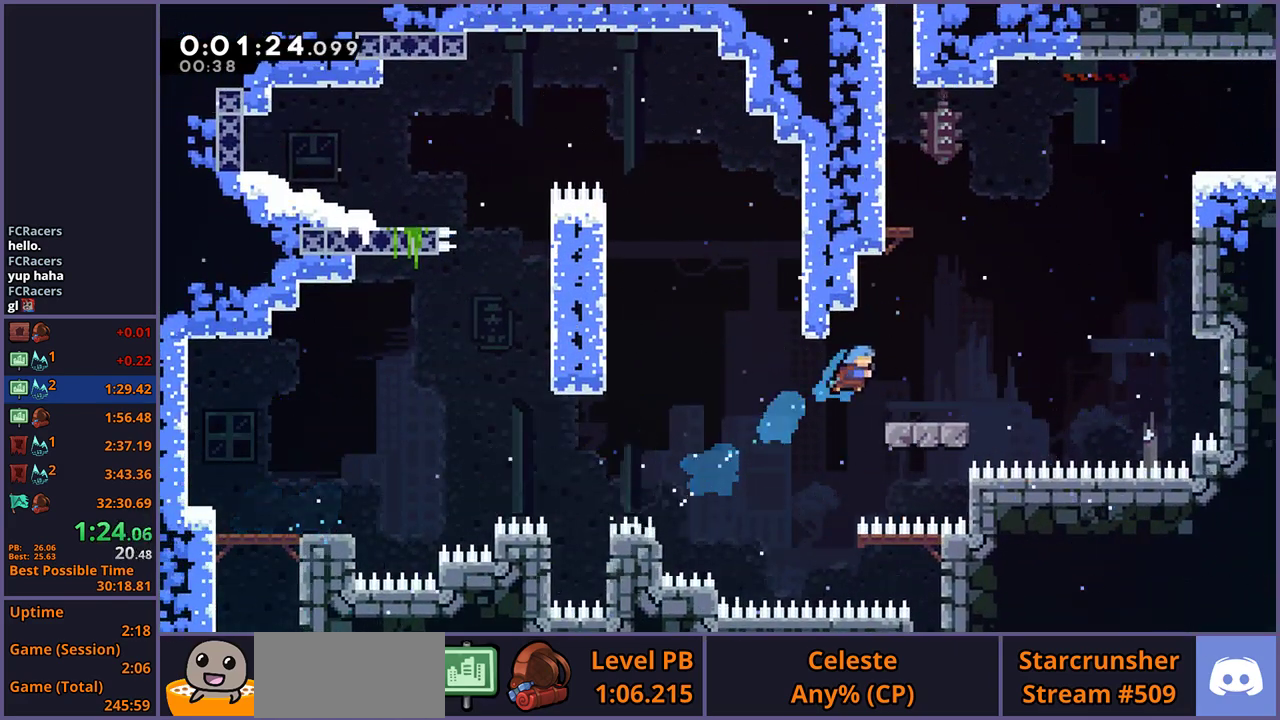
{"buttons": ["CROSS"], "left_stick": "up-right", "right_stick": "center", "events": [[267, "CROSS", "down"]]}
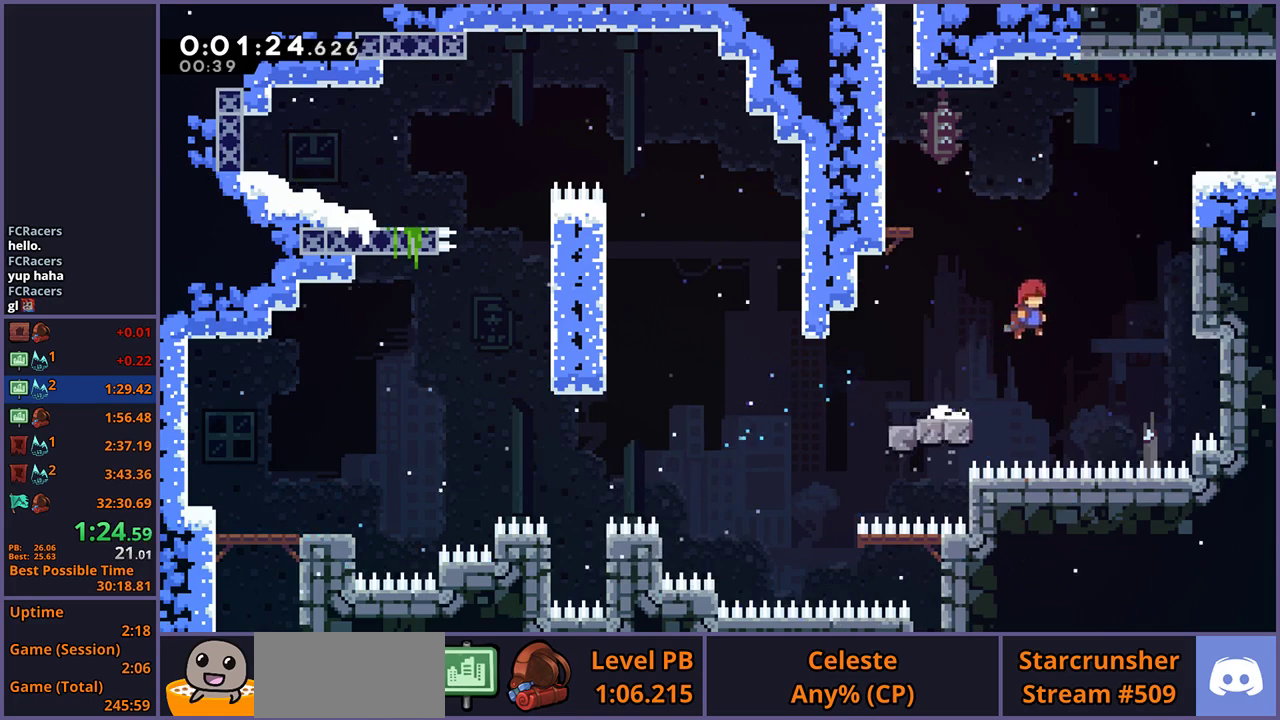
{"buttons": ["CROSS", "L1"], "left_stick": "up-right", "right_stick": "center", "events": [[67, "CROSS", "up"], [67, "R1", "down"], [233, "R1", "up"], [350, "L1", "down"], [433, "CROSS", "down"]]}
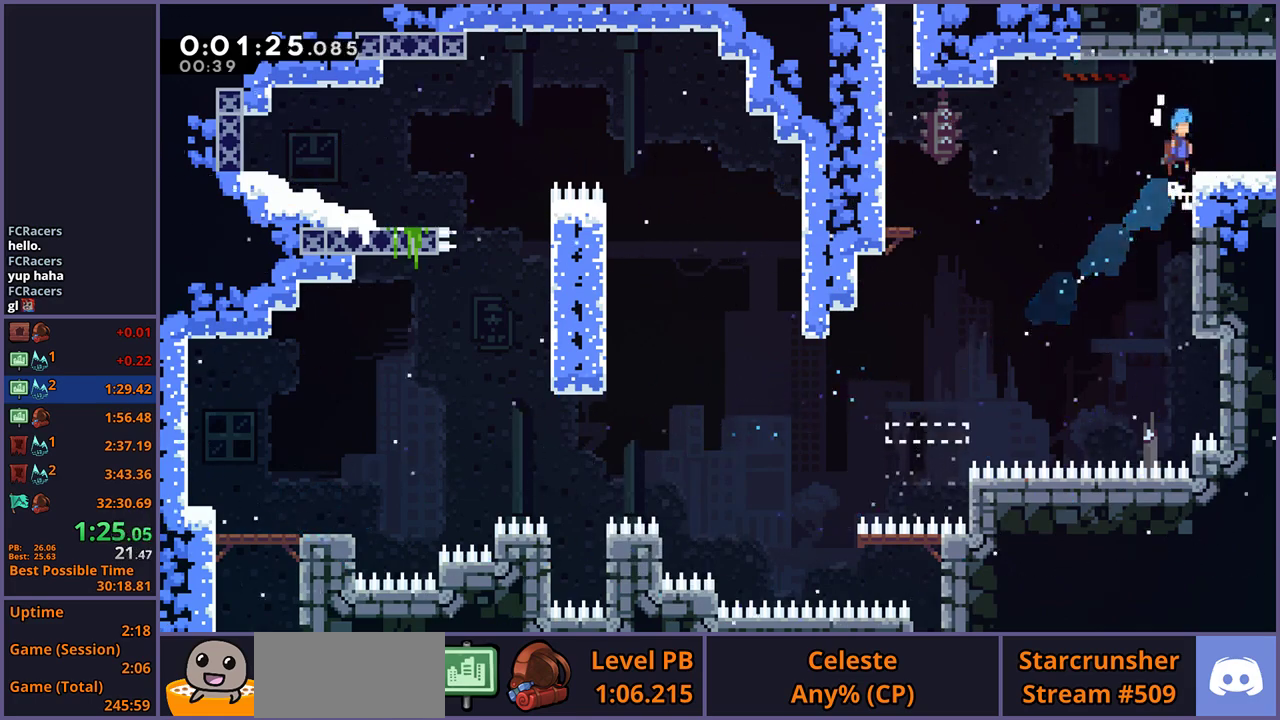
{"buttons": [], "left_stick": "down-right", "right_stick": "center", "events": [[33, "CROSS", "up"], [83, "left_stick", "right"], [117, "L1", "up"], [133, "left_stick", "down-right"], [233, "R1", "down"], [350, "R1", "up"]]}
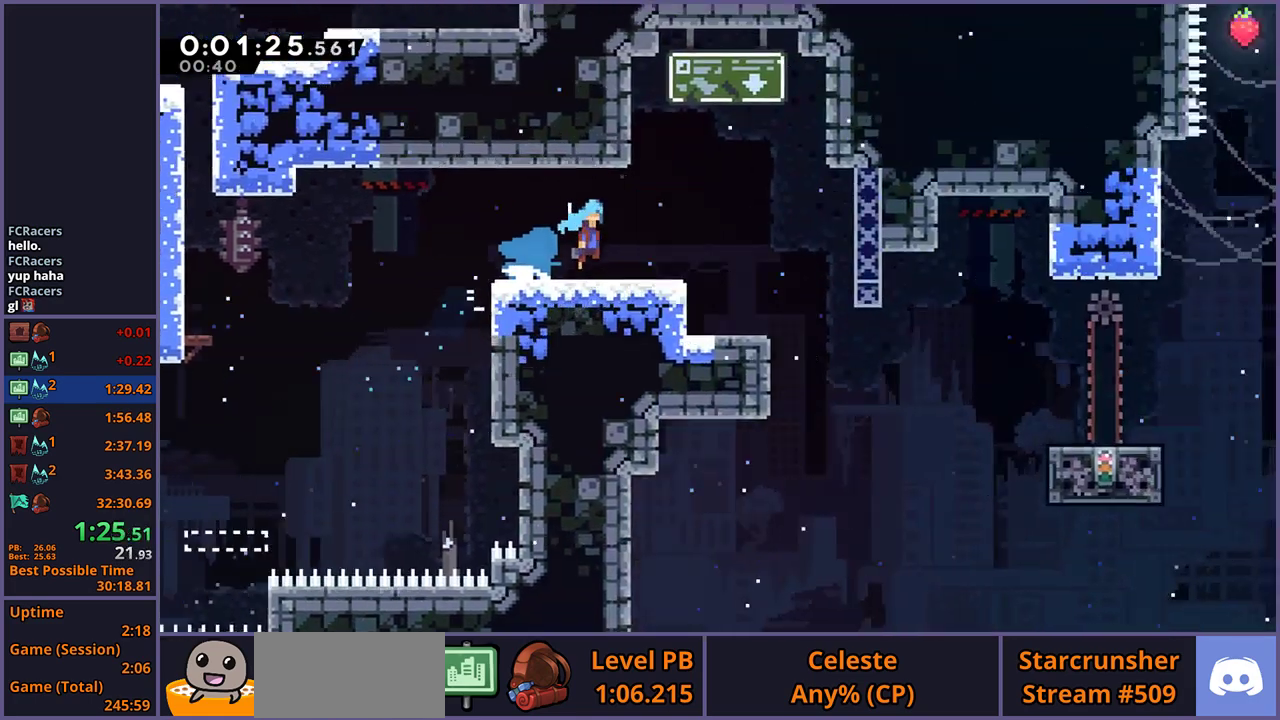
{"buttons": [], "left_stick": "down-right", "right_stick": "center", "events": []}
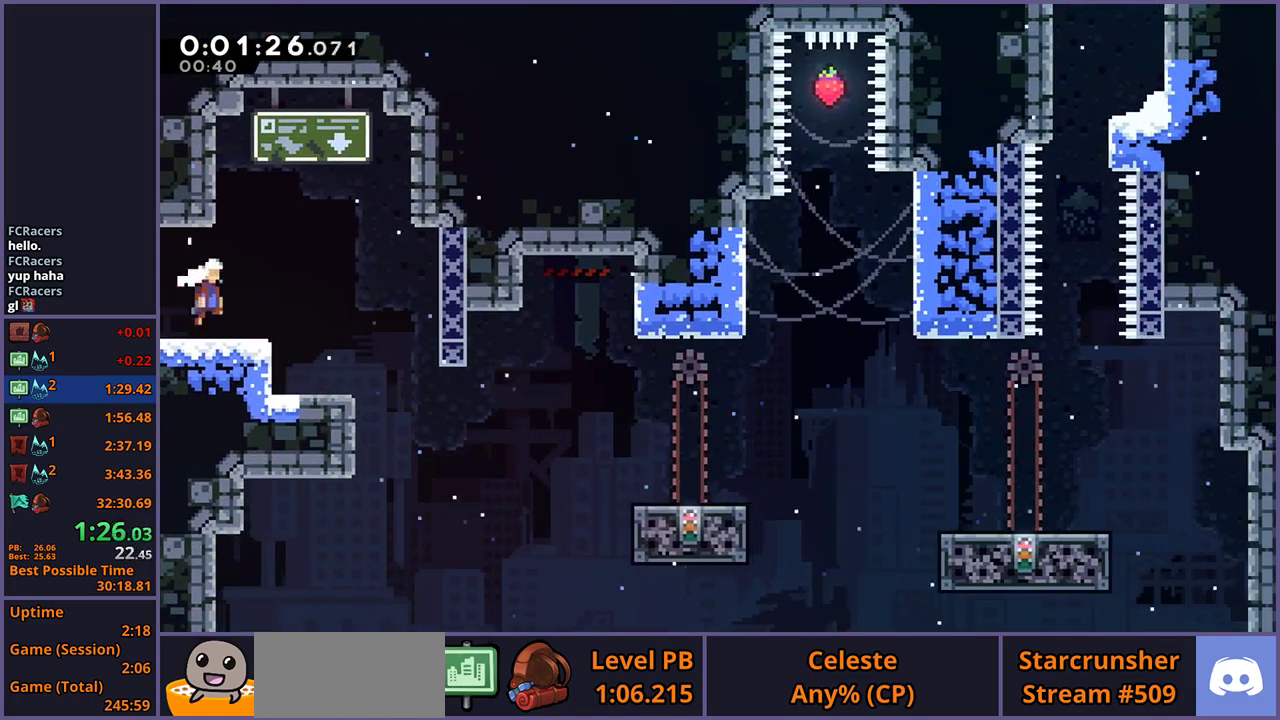
{"buttons": [], "left_stick": "right", "right_stick": "center", "events": [[117, "left_stick", "down"], [250, "left_stick", "down-right"], [317, "left_stick", "right"], [350, "R1", "down"], [433, "R1", "up"]]}
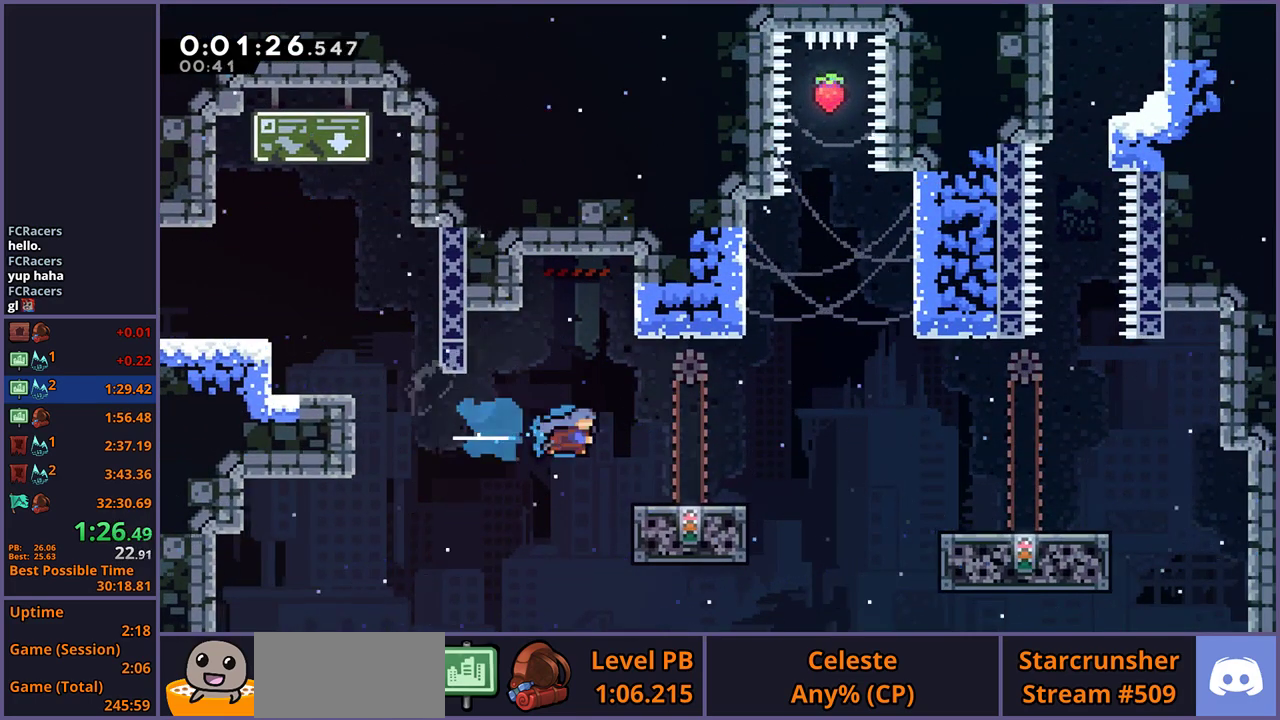
{"buttons": [], "left_stick": "down-right", "right_stick": "center", "events": [[67, "left_stick", "center"], [217, "left_stick", "down-right"], [267, "R1", "down"], [383, "CROSS", "down"], [433, "CROSS", "up"], [450, "R1", "up"]]}
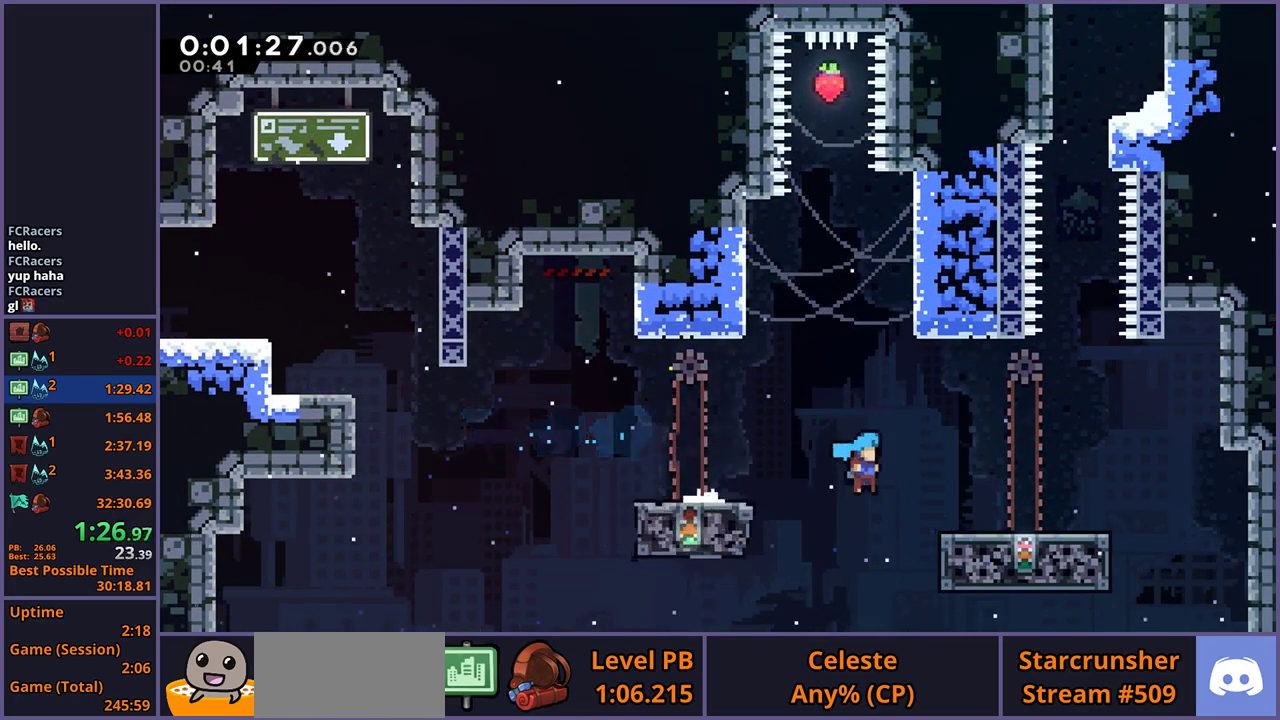
{"buttons": [], "left_stick": "center", "right_stick": "center", "events": [[83, "left_stick", "left"], [333, "left_stick", "center"]]}
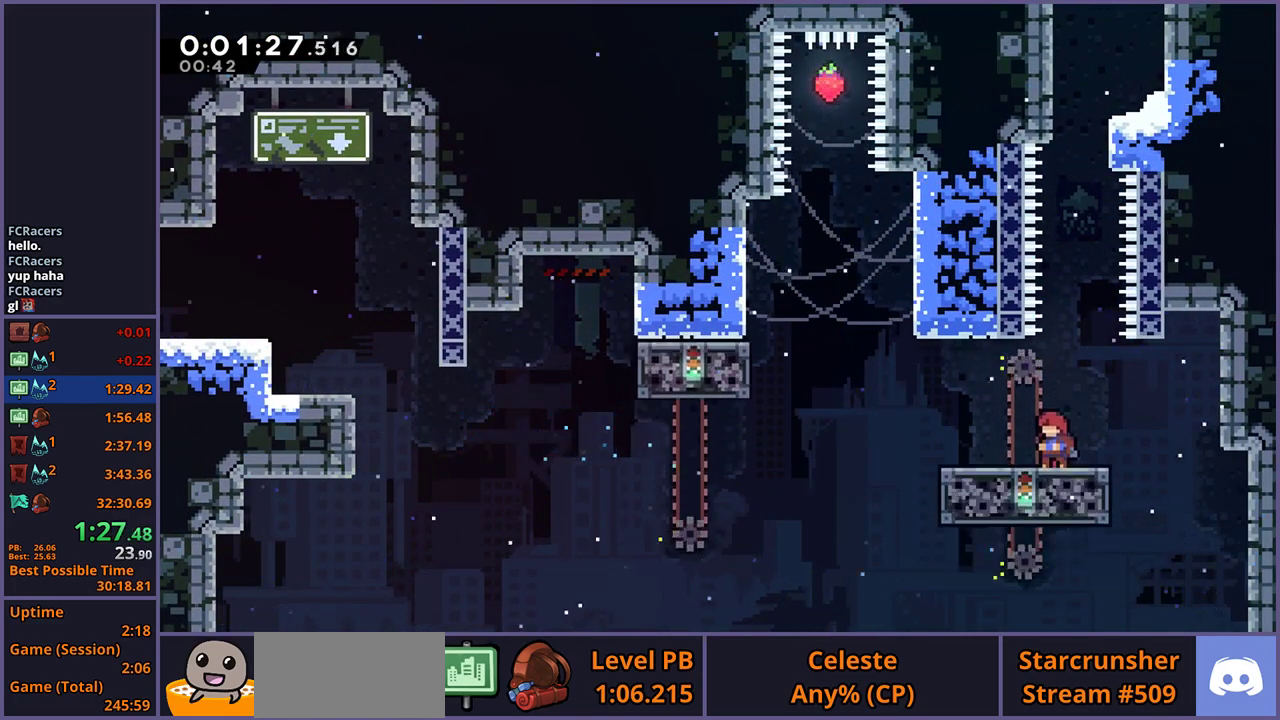
{"buttons": ["CROSS"], "left_stick": "up", "right_stick": "center", "events": [[200, "left_stick", "up"], [233, "CROSS", "down"]]}
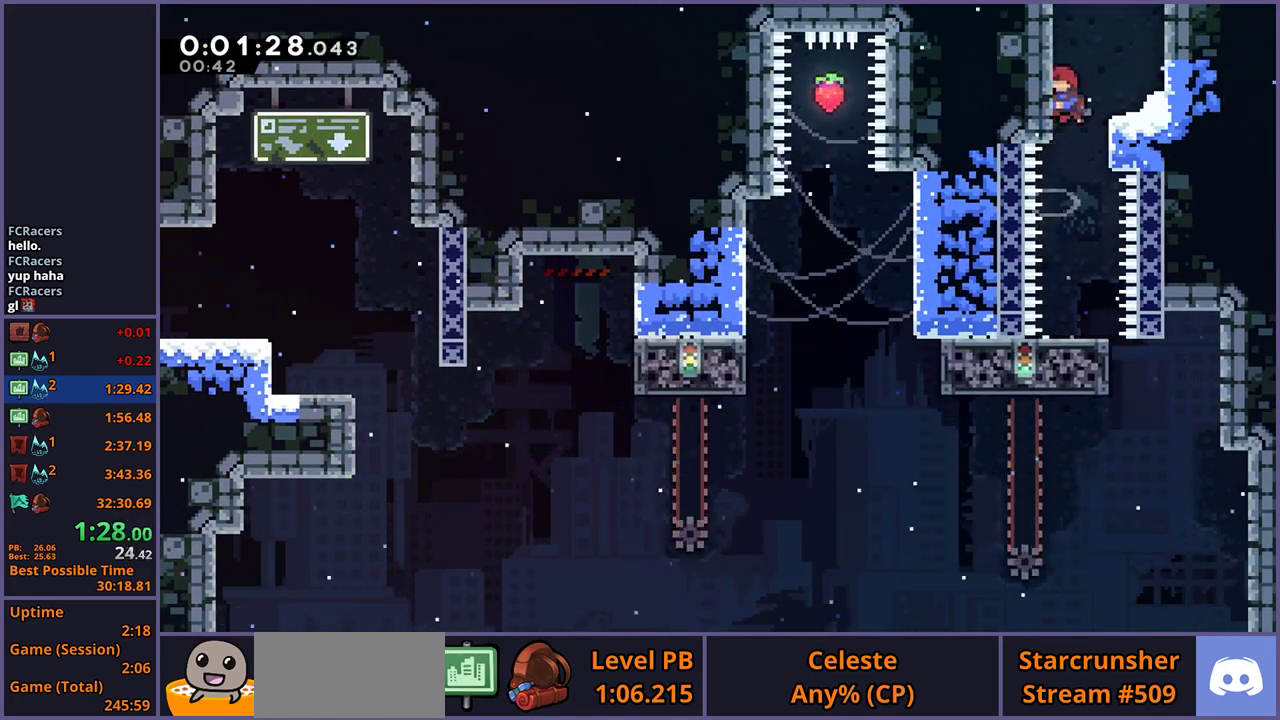
{"buttons": [], "left_stick": "center", "right_stick": "center", "events": [[17, "CROSS", "up"], [33, "R1", "down"], [133, "R1", "up"], [200, "left_stick", "center"]]}
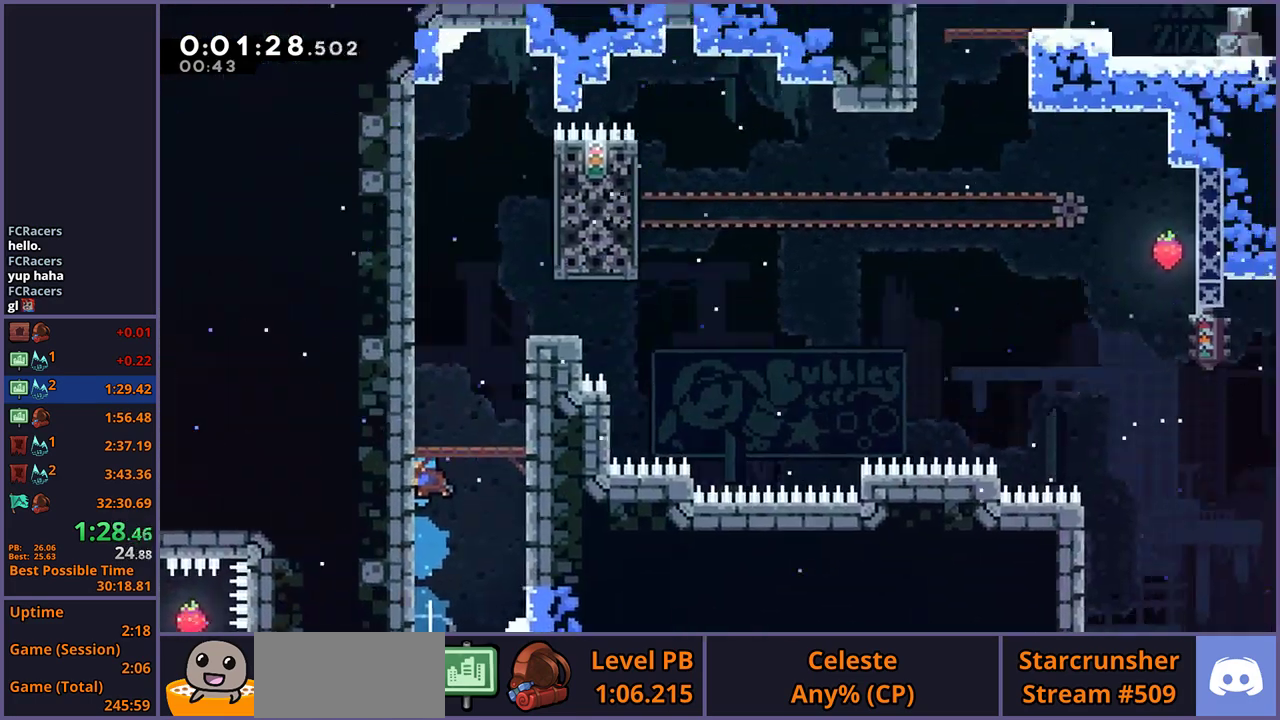
{"buttons": ["CROSS"], "left_stick": "center", "right_stick": "center", "events": [[383, "CROSS", "down"]]}
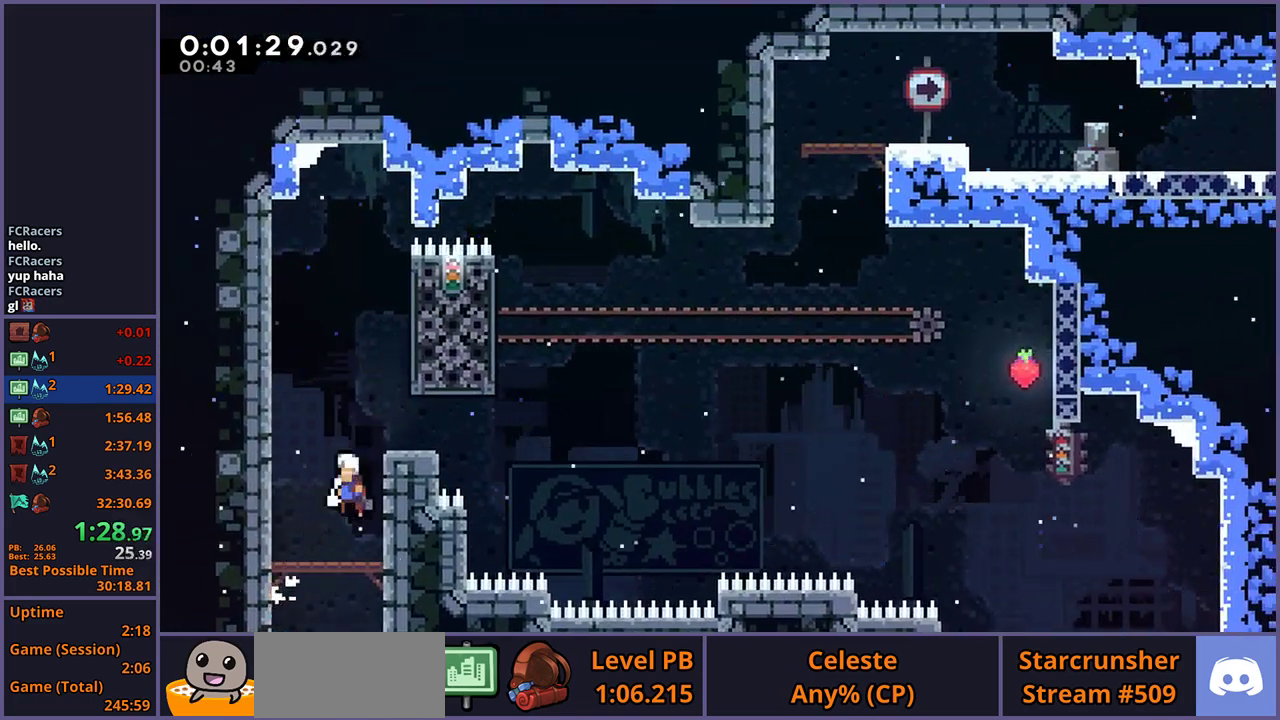
{"buttons": ["CROSS", "R1"], "left_stick": "right", "right_stick": "center", "events": [[167, "left_stick", "down-right"], [183, "CROSS", "up"], [200, "R1", "down"], [400, "CROSS", "down"], [467, "left_stick", "right"]]}
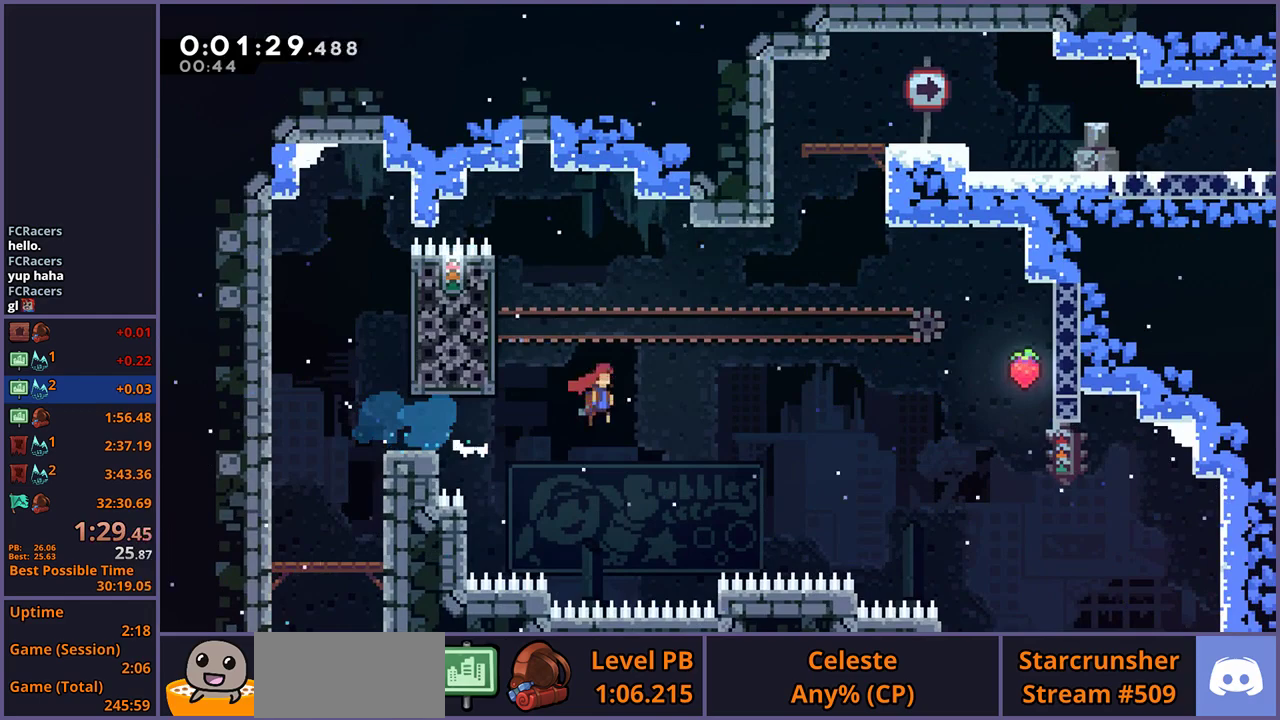
{"buttons": ["CROSS", "R1"], "left_stick": "up", "right_stick": "center", "events": [[17, "R1", "up"], [167, "left_stick", "up"], [217, "CROSS", "up"], [217, "R1", "down"], [500, "CROSS", "down"]]}
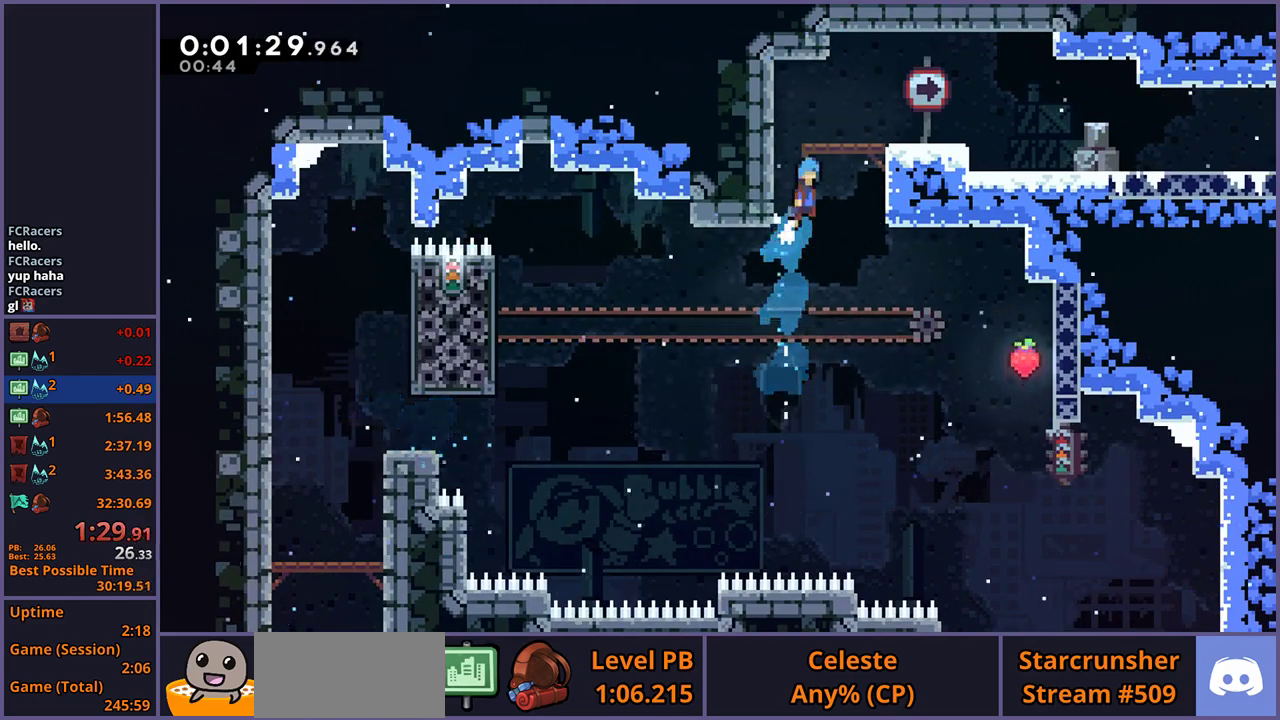
{"buttons": [], "left_stick": "down-right", "right_stick": "center", "events": [[67, "R1", "up"], [67, "left_stick", "up-right"], [167, "left_stick", "right"], [250, "CROSS", "up"], [300, "left_stick", "down-right"]]}
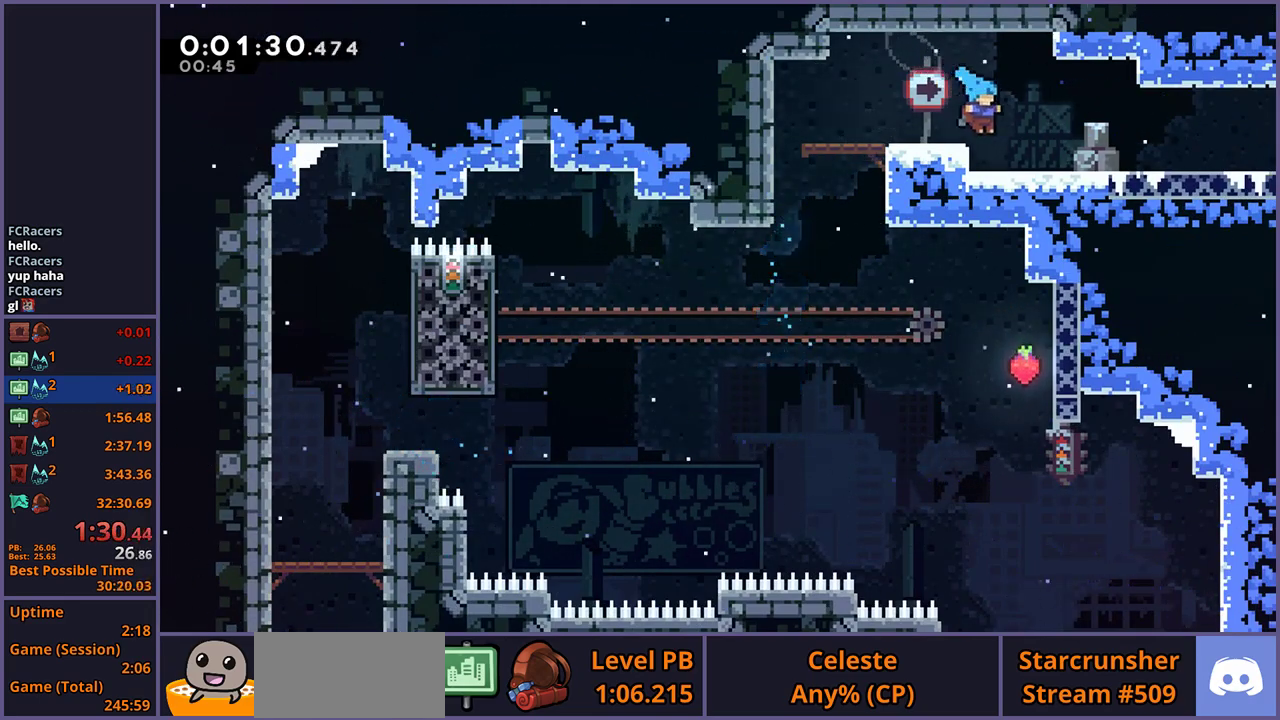
{"buttons": [], "left_stick": "down-right", "right_stick": "center", "events": [[117, "R1", "down"], [333, "CROSS", "down"], [433, "CROSS", "up"], [450, "R1", "up"]]}
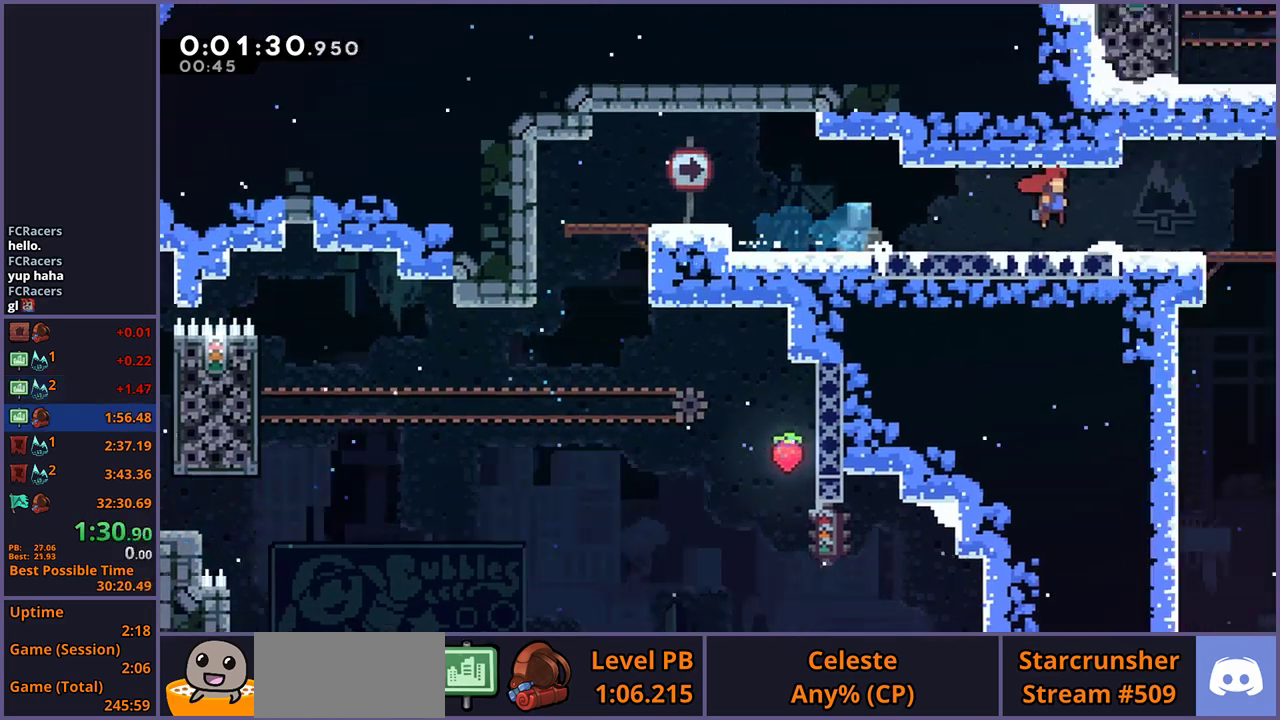
{"buttons": [], "left_stick": "right", "right_stick": "center", "events": [[183, "left_stick", "right"], [233, "left_stick", "center"], [383, "left_stick", "right"]]}
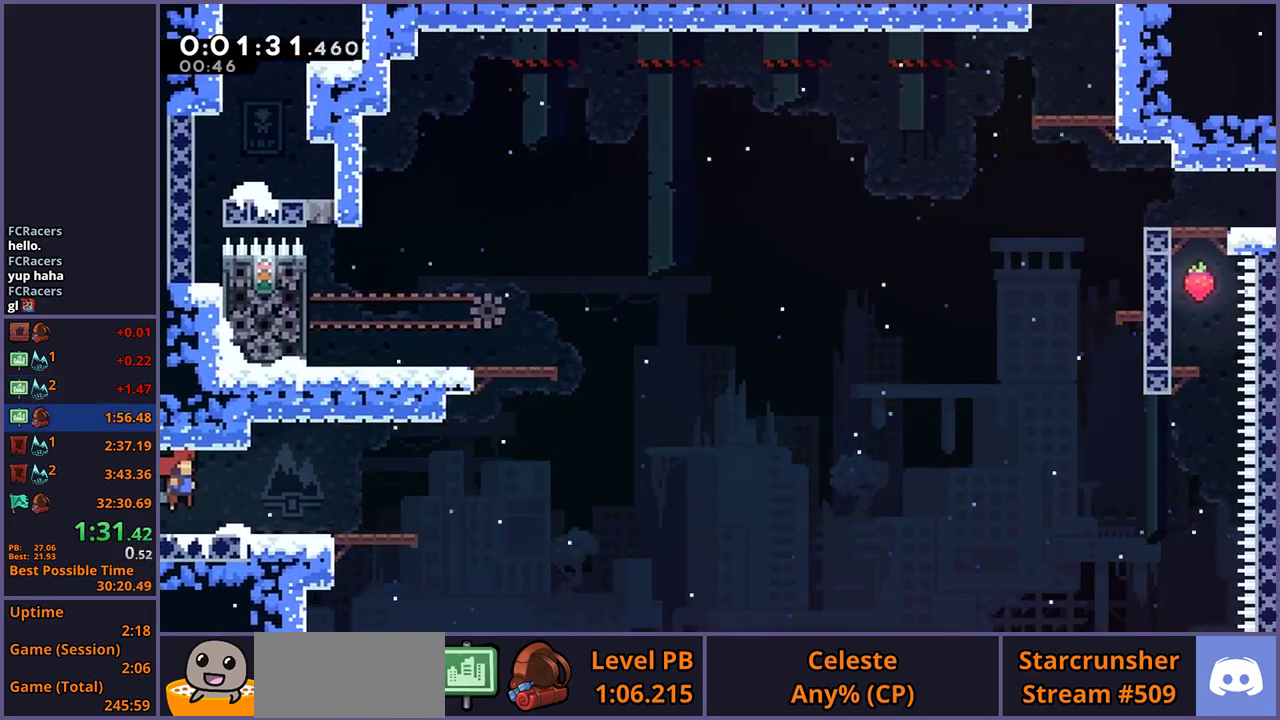
{"buttons": ["CROSS"], "left_stick": "up-left", "right_stick": "center", "events": [[250, "CROSS", "down"], [483, "left_stick", "up-left"]]}
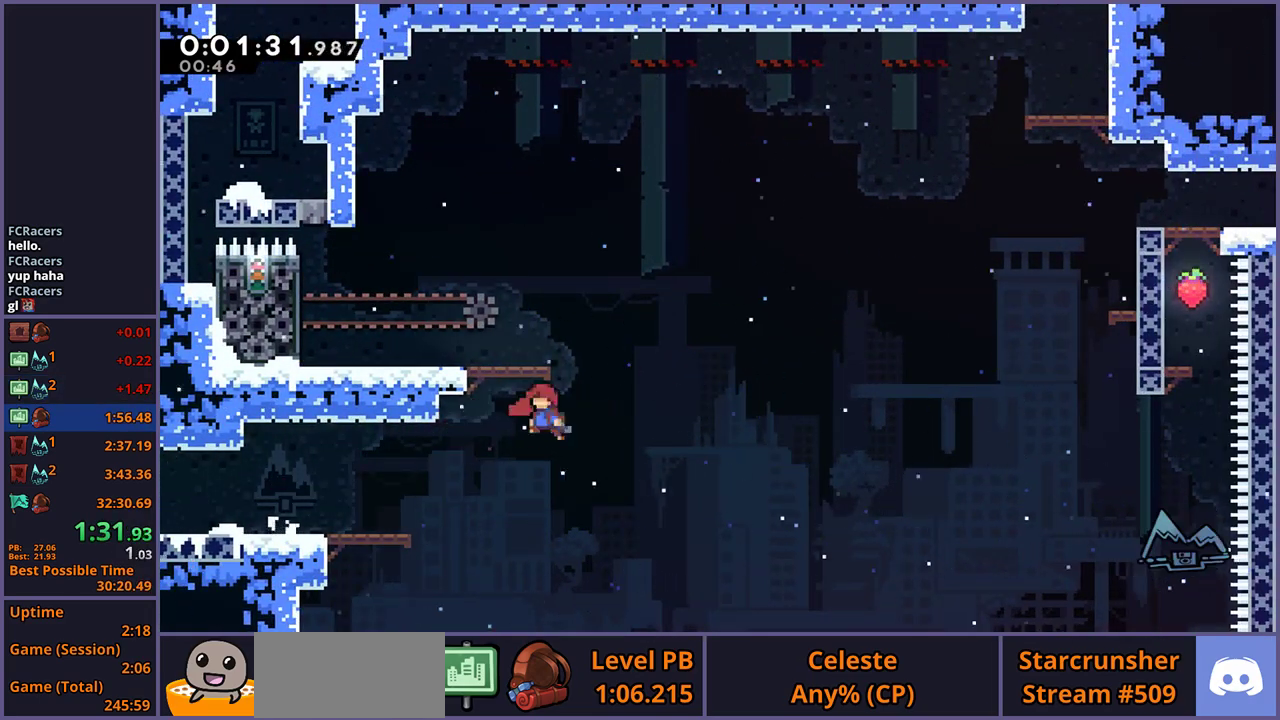
{"buttons": [], "left_stick": "left", "right_stick": "center", "events": [[17, "CROSS", "up"], [50, "R1", "down"], [250, "R1", "up"], [250, "left_stick", "left"]]}
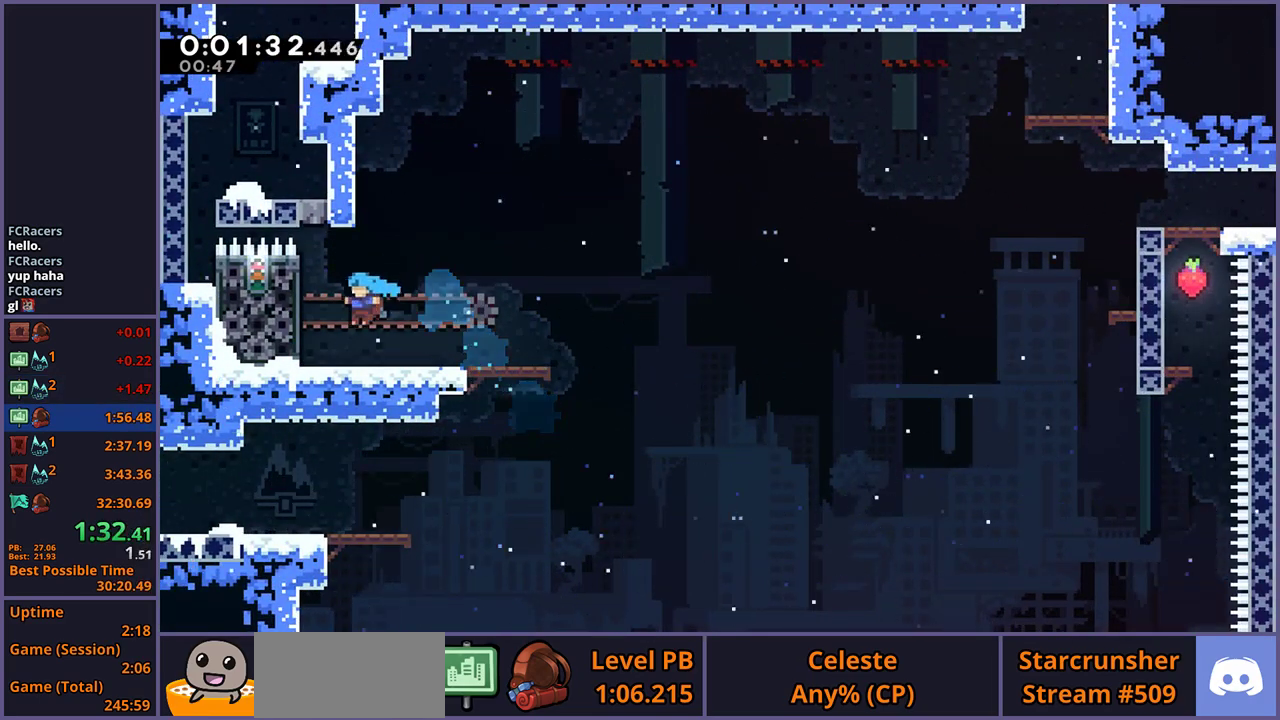
{"buttons": ["CROSS"], "left_stick": "right", "right_stick": "center", "events": [[150, "left_stick", "down-right"], [167, "R1", "down"], [267, "R1", "up"], [417, "left_stick", "right"], [433, "CROSS", "down"]]}